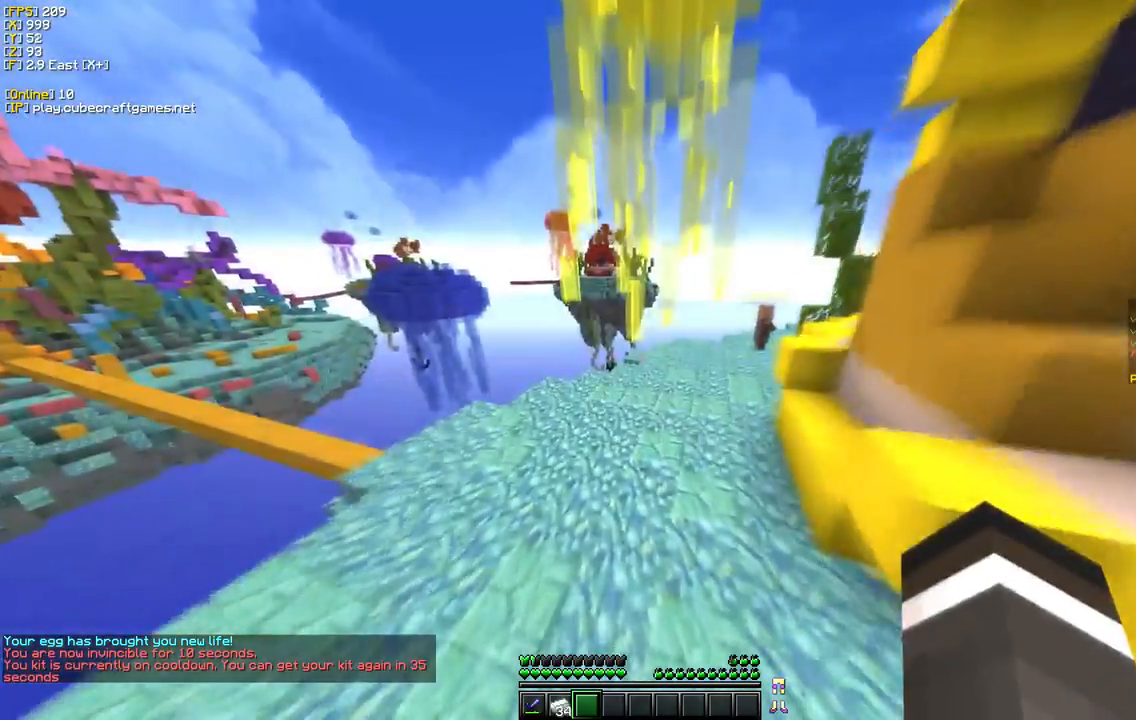
Gameplay with keyboard and mouse; each line is a JSON object with the keys and mouse buttons held at the frame after it. "events" lists presses ("down") and releases ("up") of "a", "d", "s", "w", "mouse_left" and "mouse_right" between this image and that frame as [ms after this image, input, new state], when the widget could be followed in between. "mouse_left", "mouse_right" = the "left", "right" buttons of the "mouse" list. No other keys are recorded. Fast repeated clicks can show as one long hold. Mouse movement is not recorded.
{"keys": ["w"], "mouse": [], "events": []}
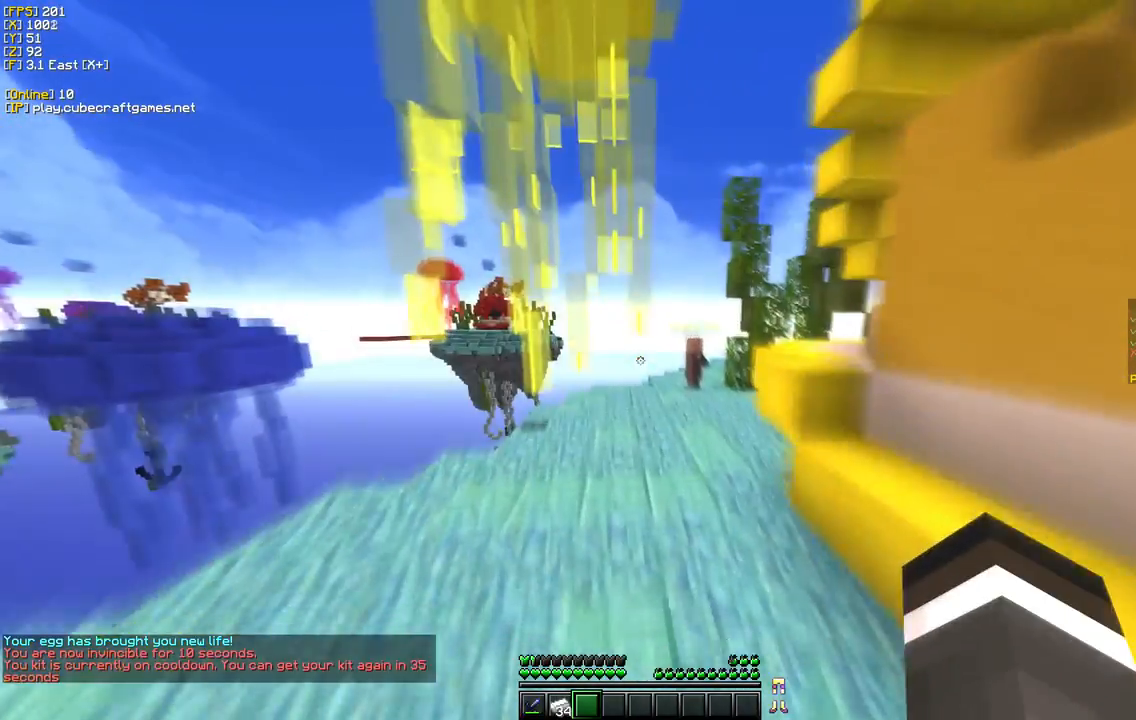
{"keys": ["w"], "mouse": [], "events": []}
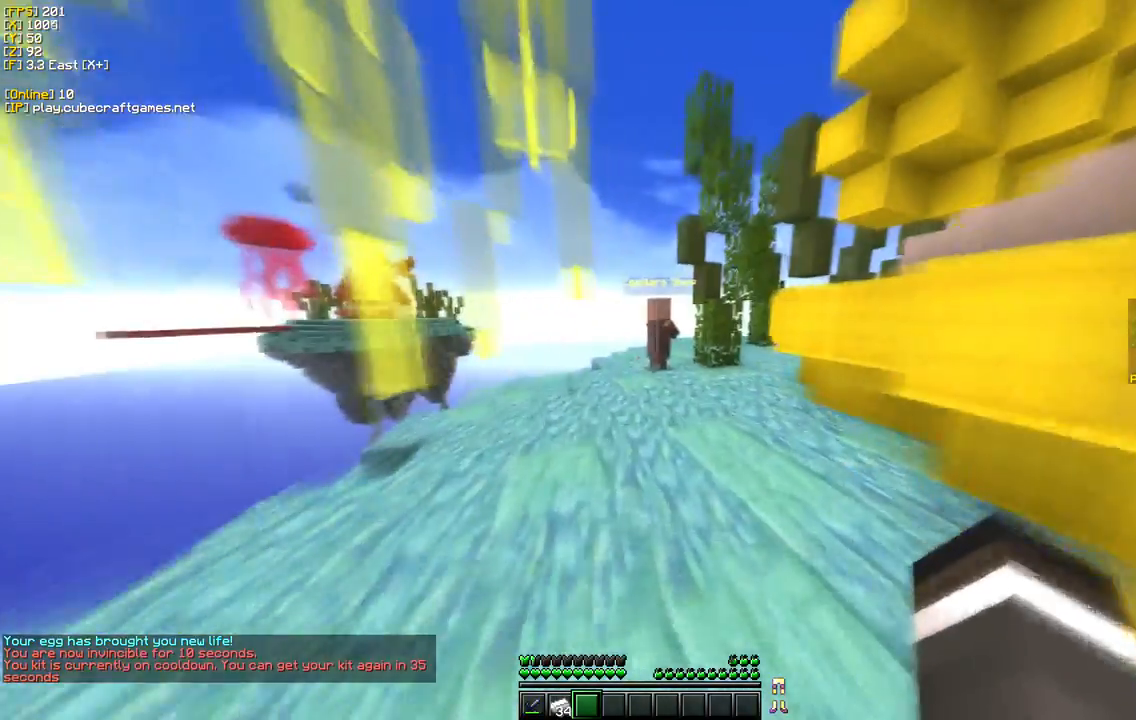
{"keys": ["w"], "mouse": [], "events": [[17, "d", "down"], [217, "d", "up"]]}
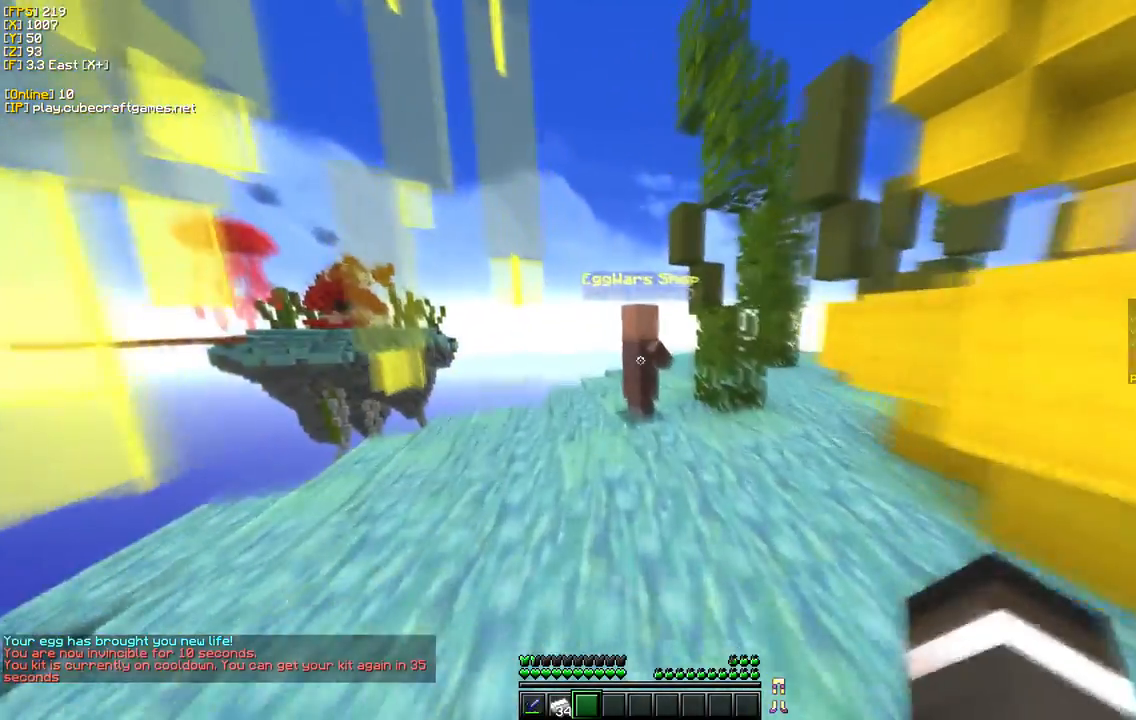
{"keys": [], "mouse": [], "events": [[217, "mouse_right", "down"], [383, "mouse_right", "up"], [383, "w", "up"]]}
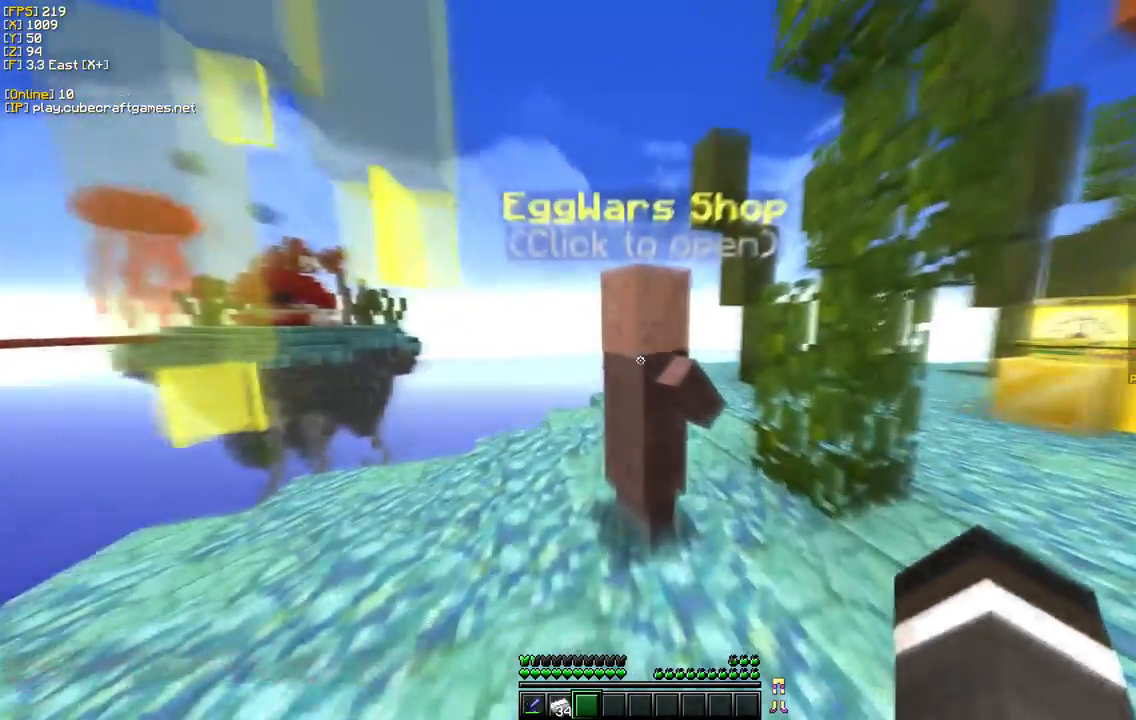
{"keys": [], "mouse": [], "events": []}
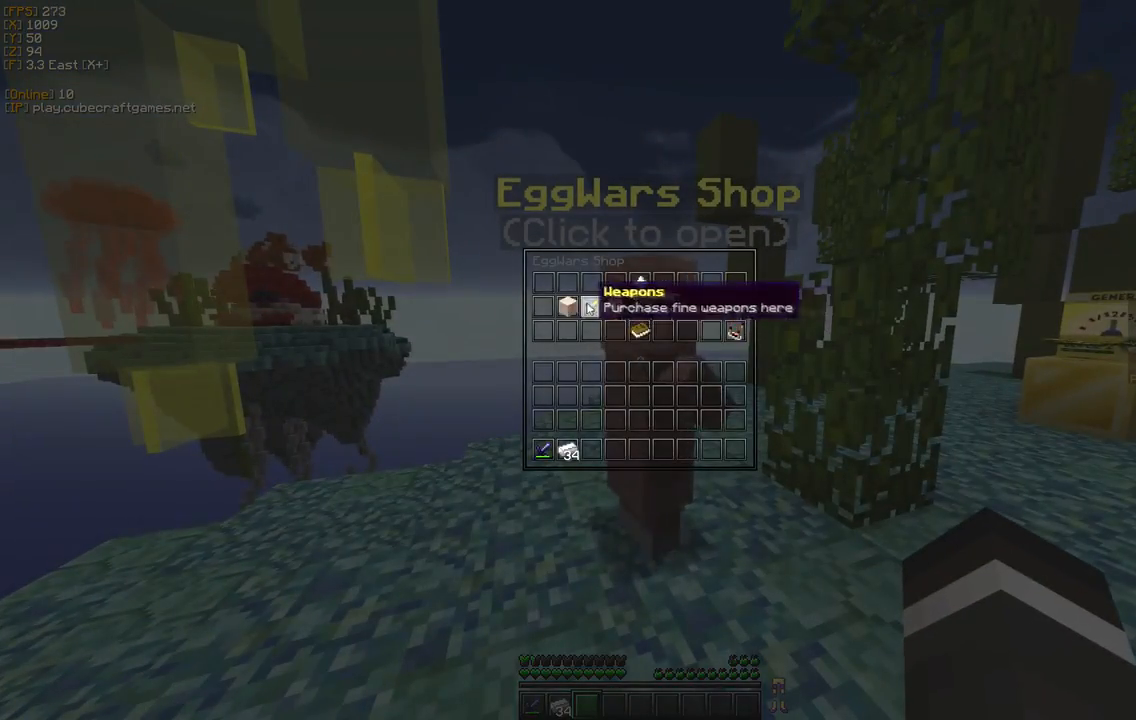
{"keys": [], "mouse": [], "events": [[217, "mouse_left", "down"], [350, "mouse_left", "up"]]}
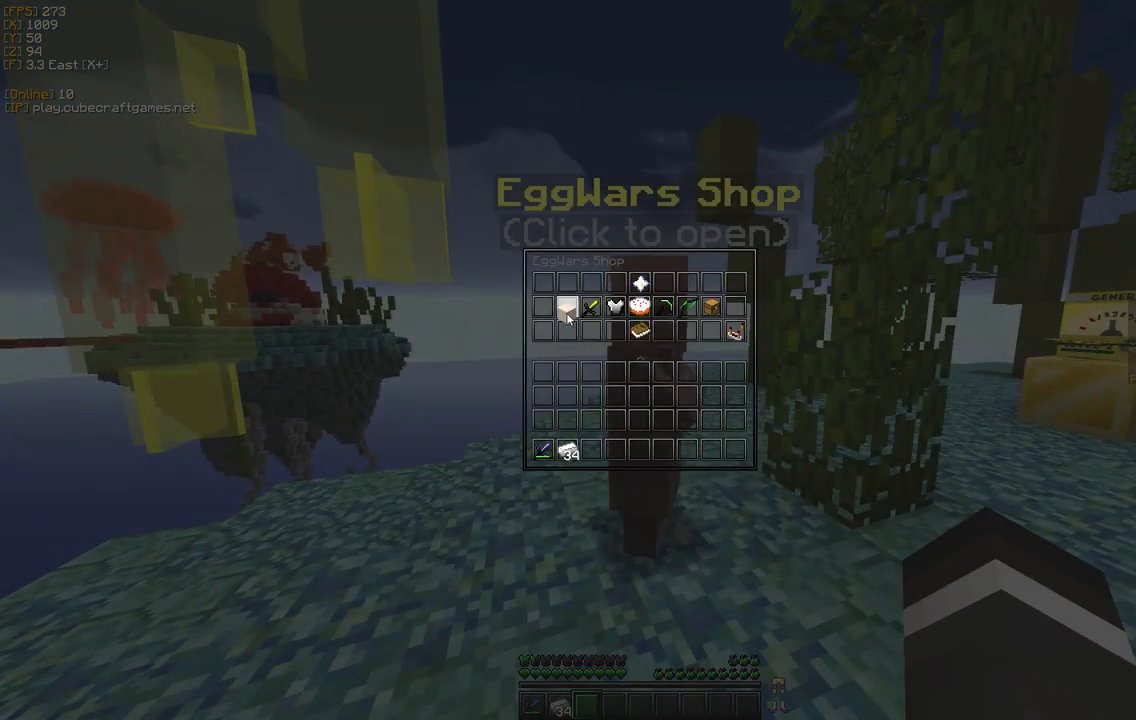
{"keys": [], "mouse": [], "events": [[17, "mouse_left", "down"], [150, "mouse_left", "up"]]}
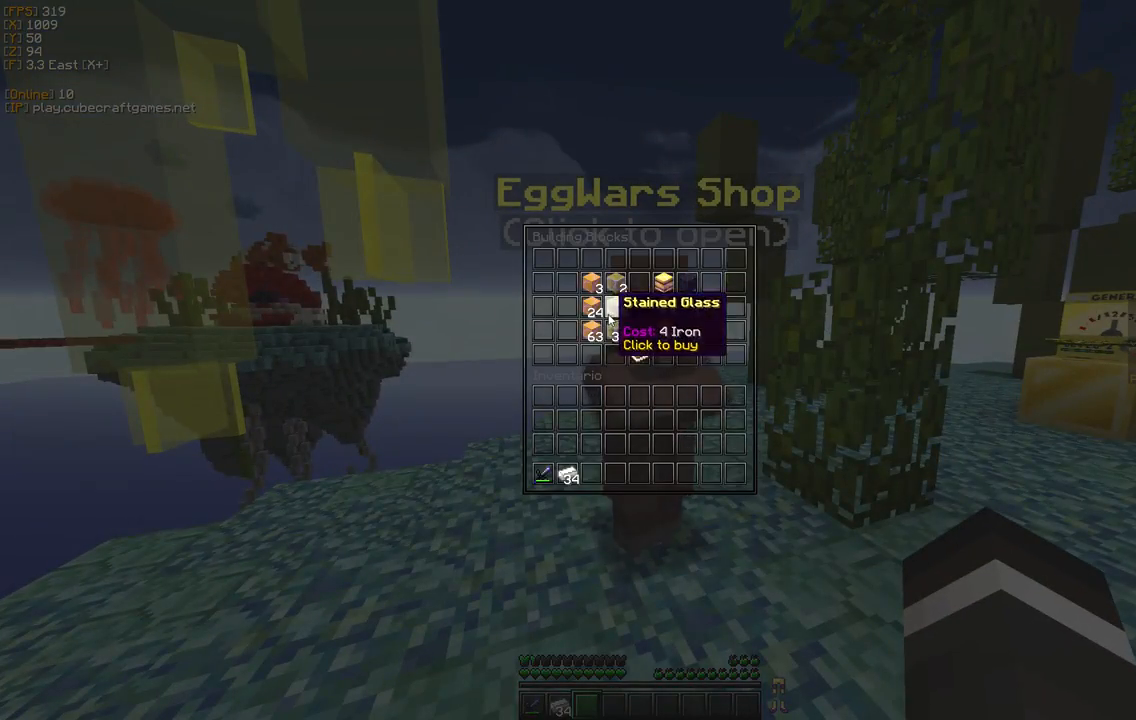
{"keys": [], "mouse": [], "events": []}
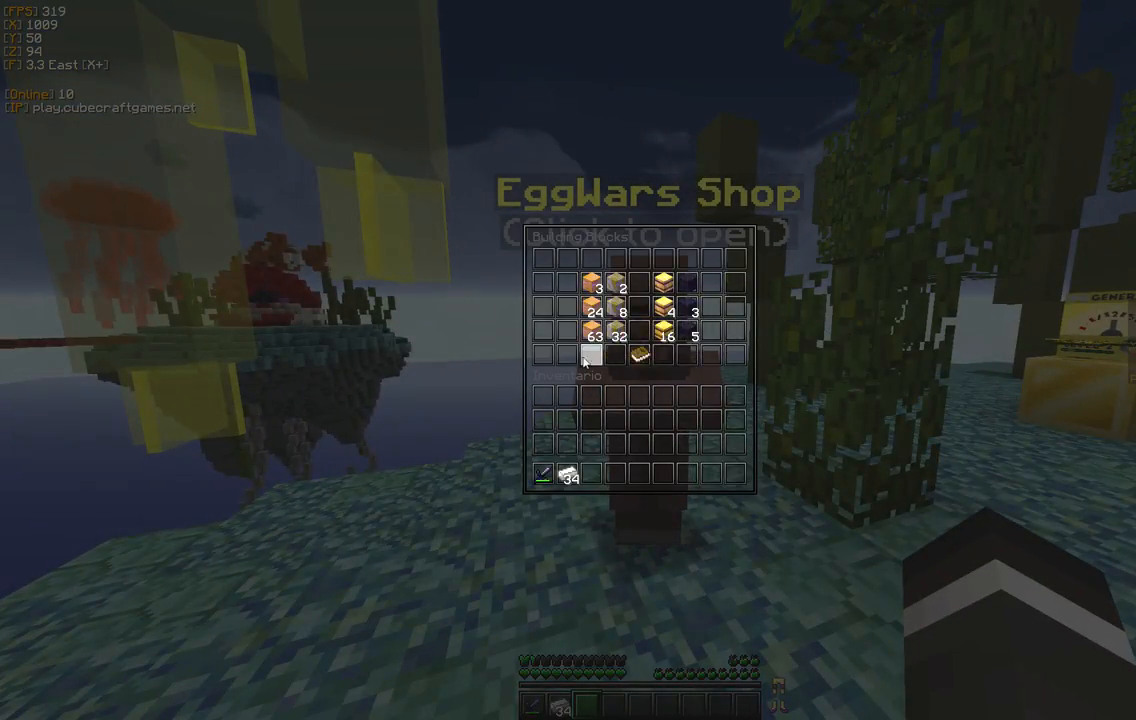
{"keys": [], "mouse": [], "events": []}
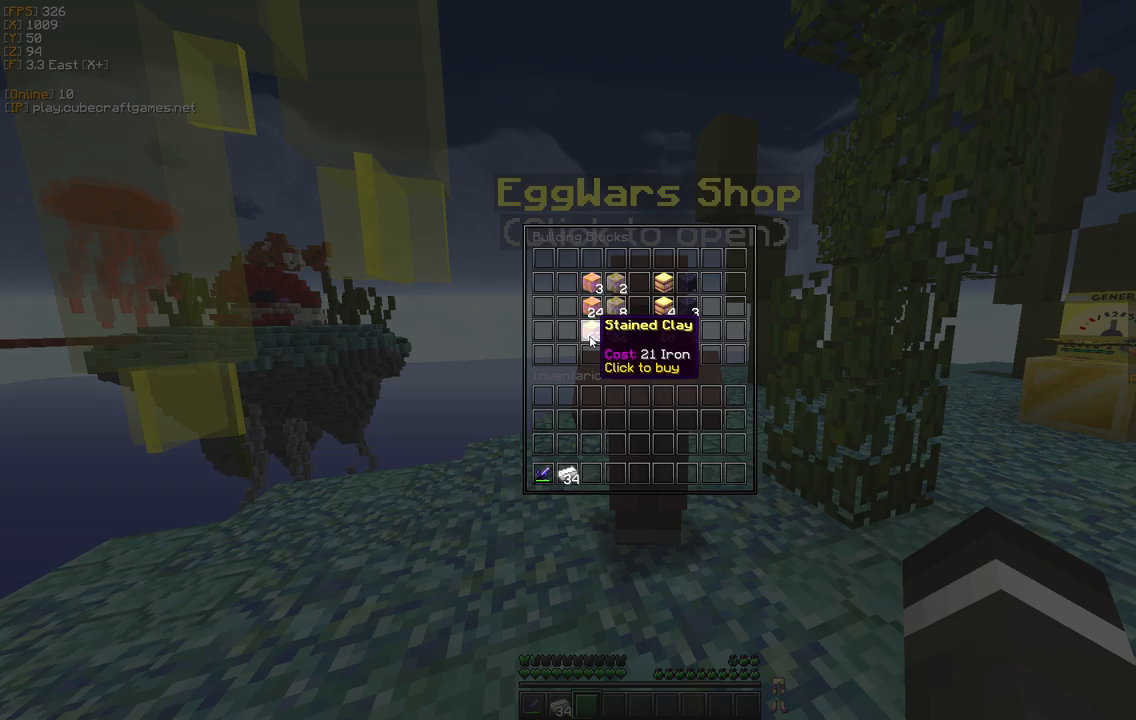
{"keys": [], "mouse": [], "events": [[167, "mouse_left", "down"], [300, "mouse_left", "up"]]}
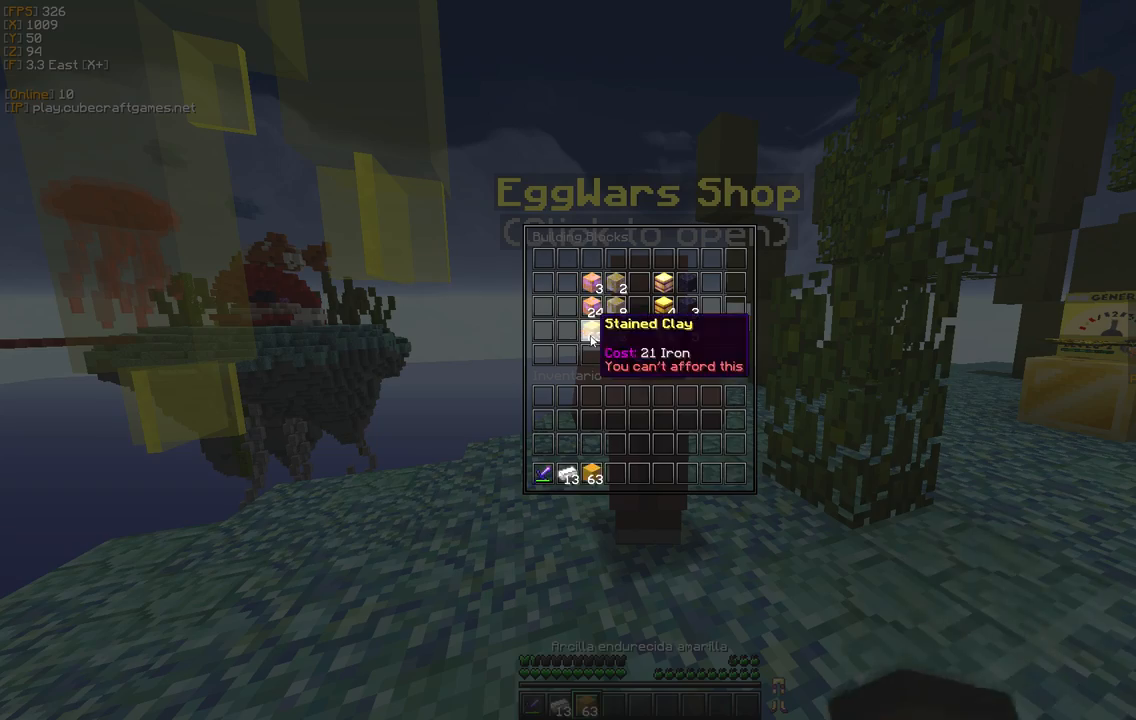
{"keys": [], "mouse": [], "events": []}
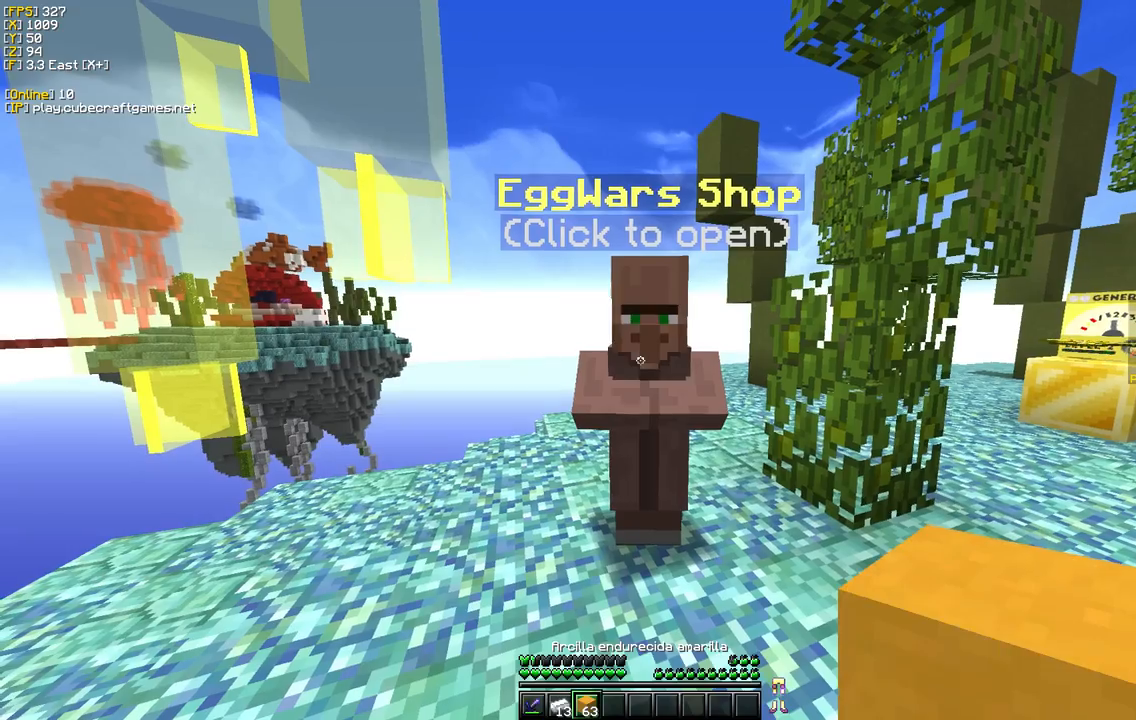
{"keys": [], "mouse": [], "events": []}
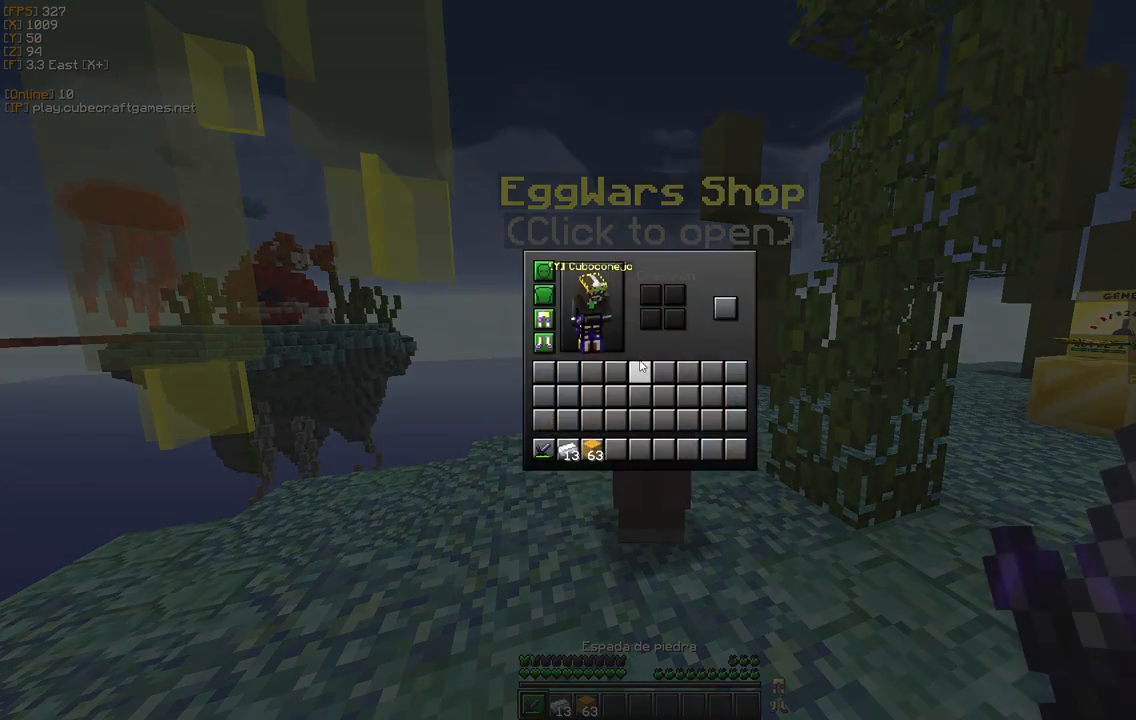
{"keys": [], "mouse": [], "events": [[333, "mouse_right", "down"], [450, "mouse_right", "up"]]}
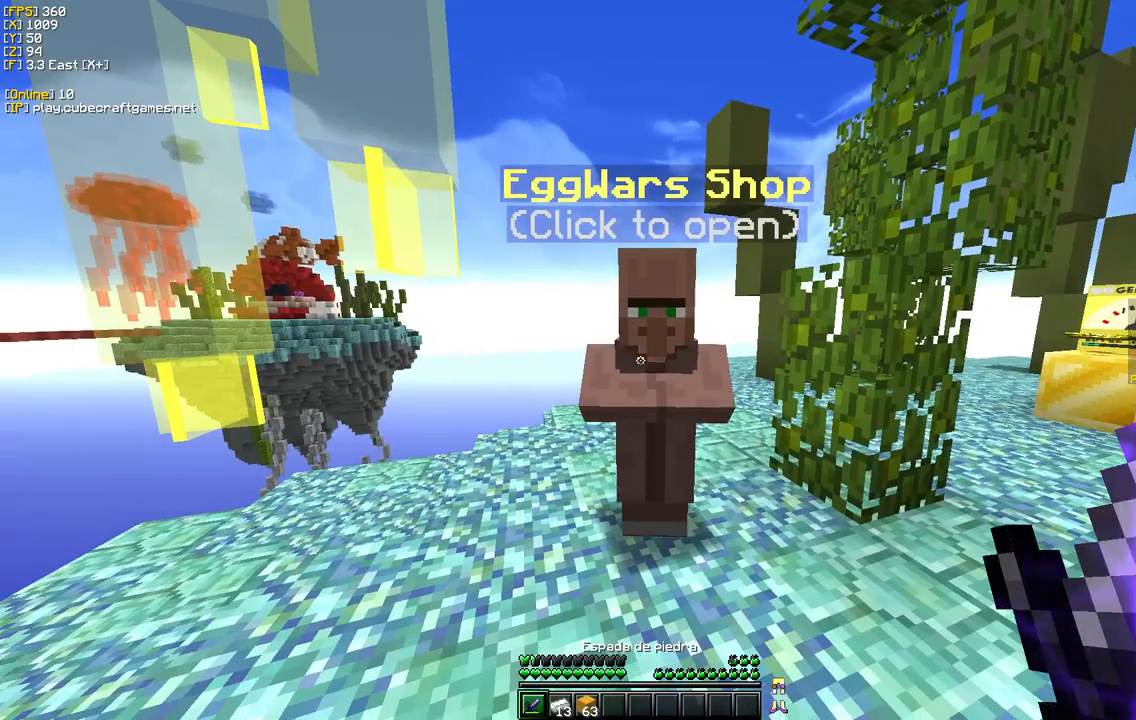
{"keys": [], "mouse": [], "events": []}
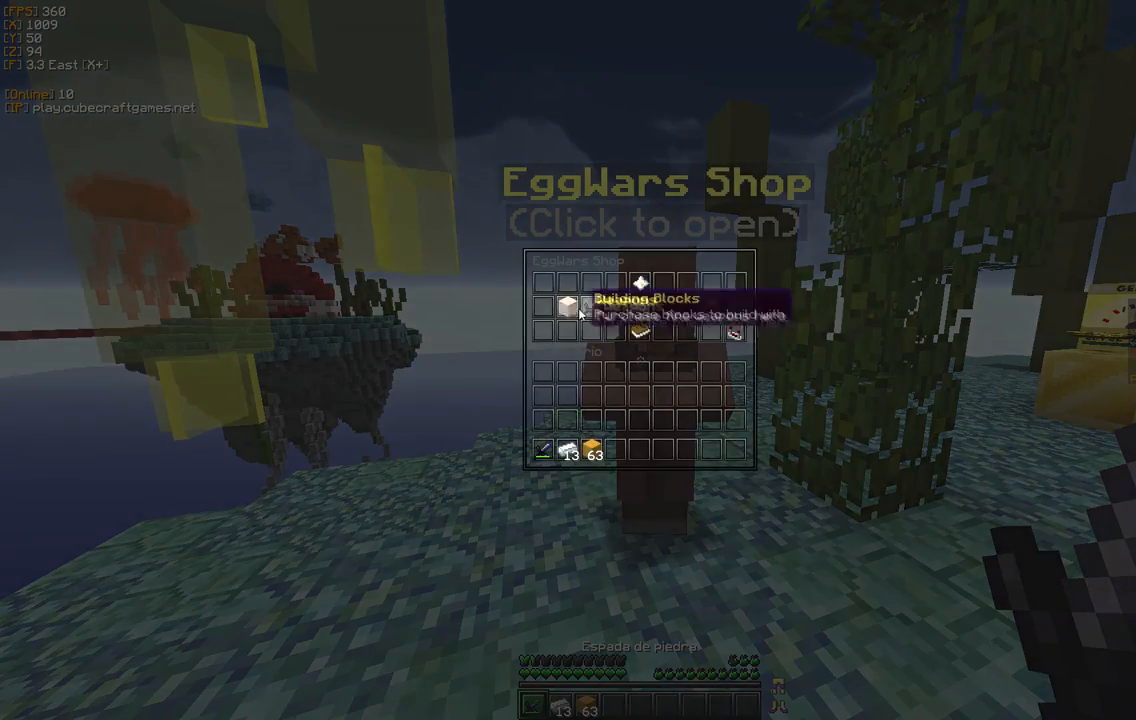
{"keys": [], "mouse": [], "events": []}
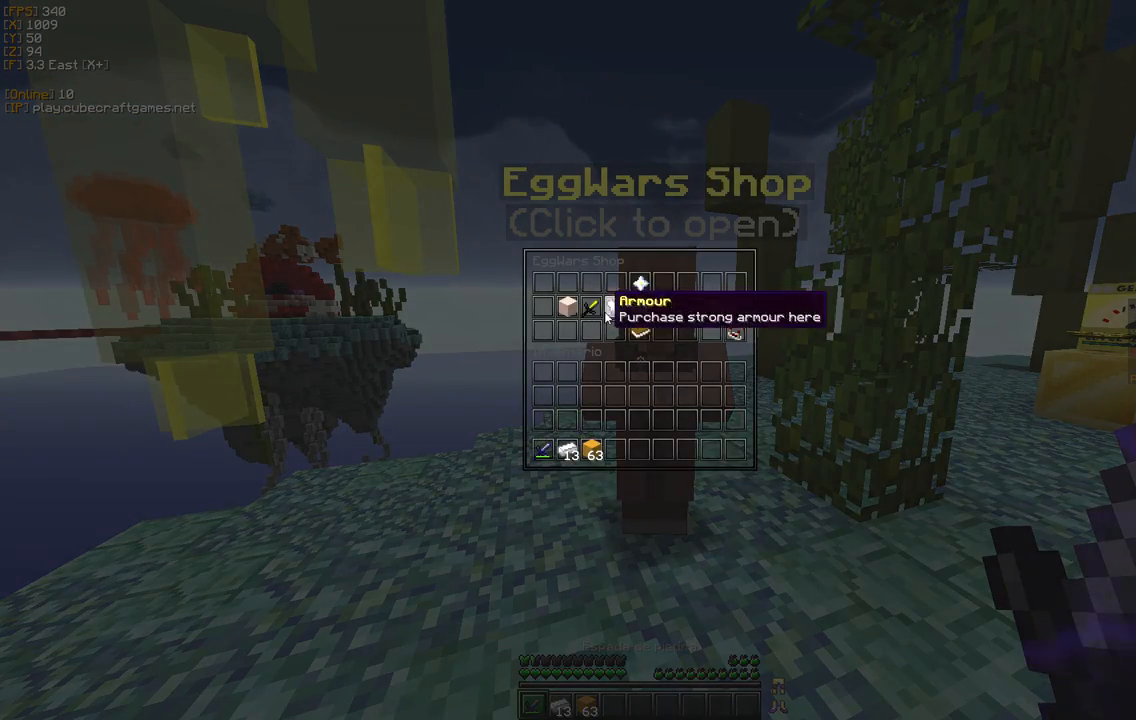
{"keys": [], "mouse": [], "events": [[33, "mouse_left", "down"], [183, "mouse_left", "up"]]}
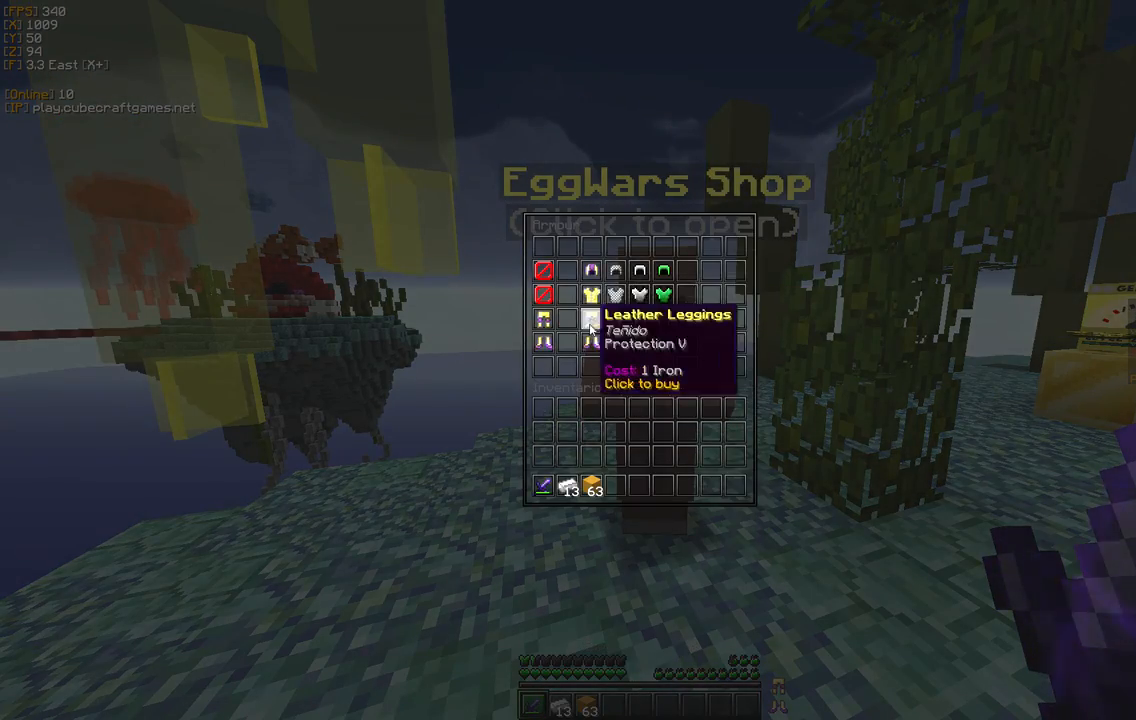
{"keys": [], "mouse": [], "events": [[300, "mouse_left", "down"], [450, "mouse_left", "up"]]}
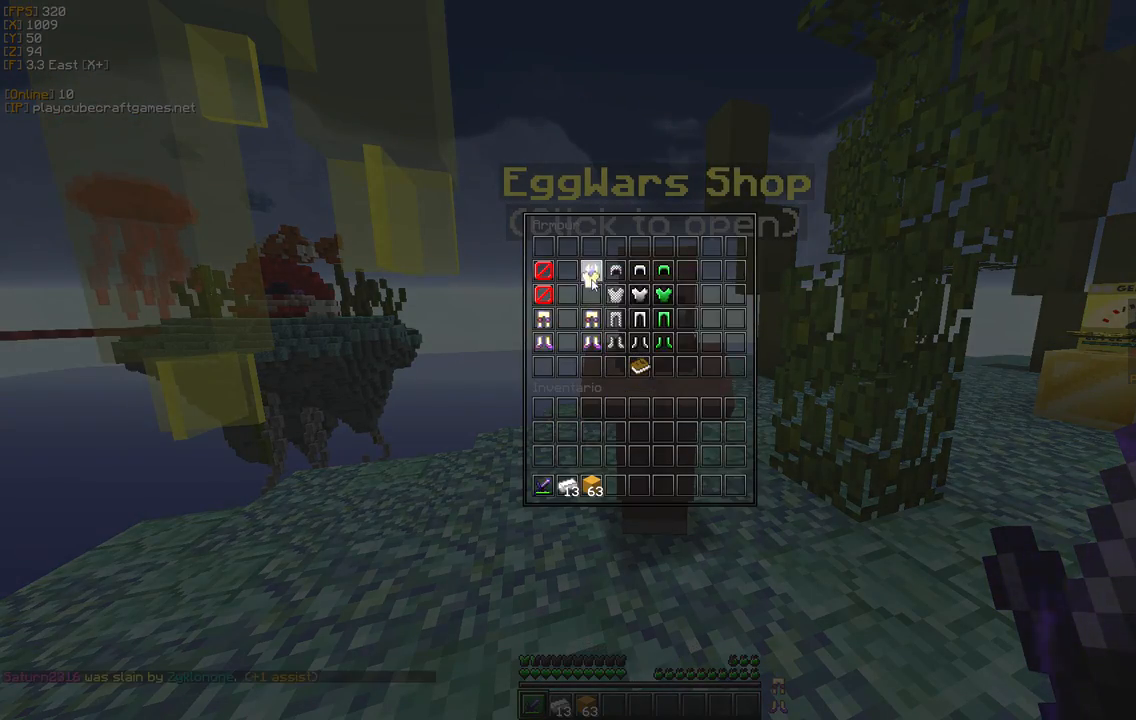
{"keys": ["a"], "mouse": [], "events": [[200, "mouse_left", "down"], [317, "mouse_left", "up"], [483, "a", "down"]]}
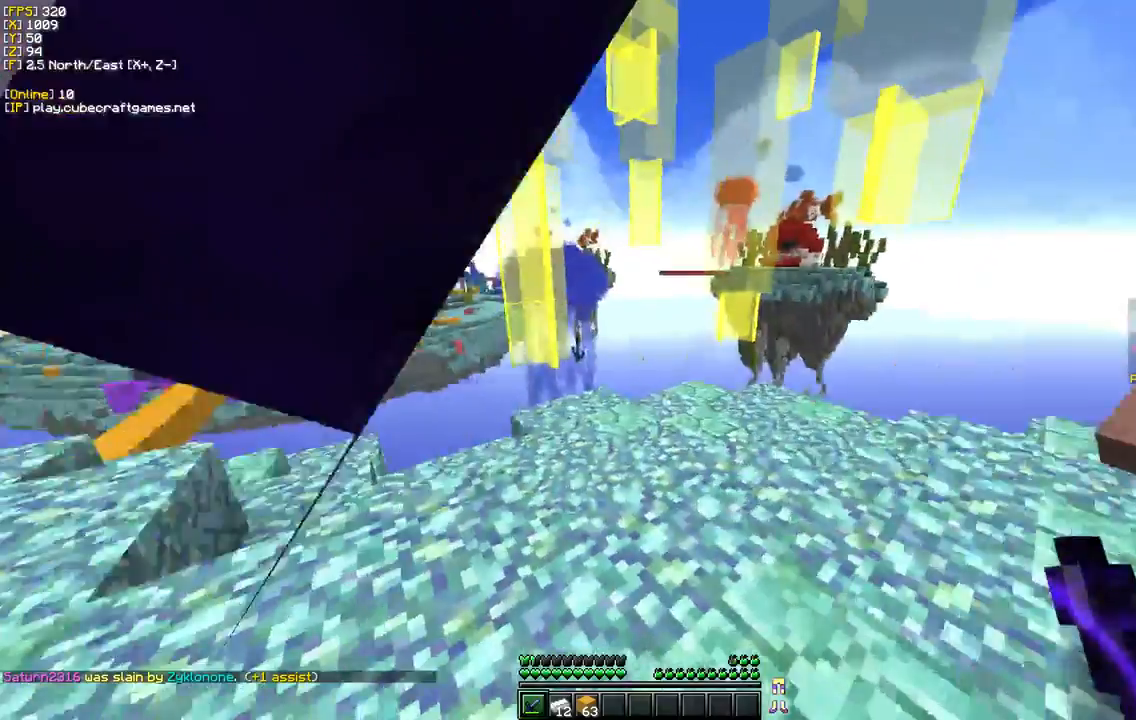
{"keys": [], "mouse": []}
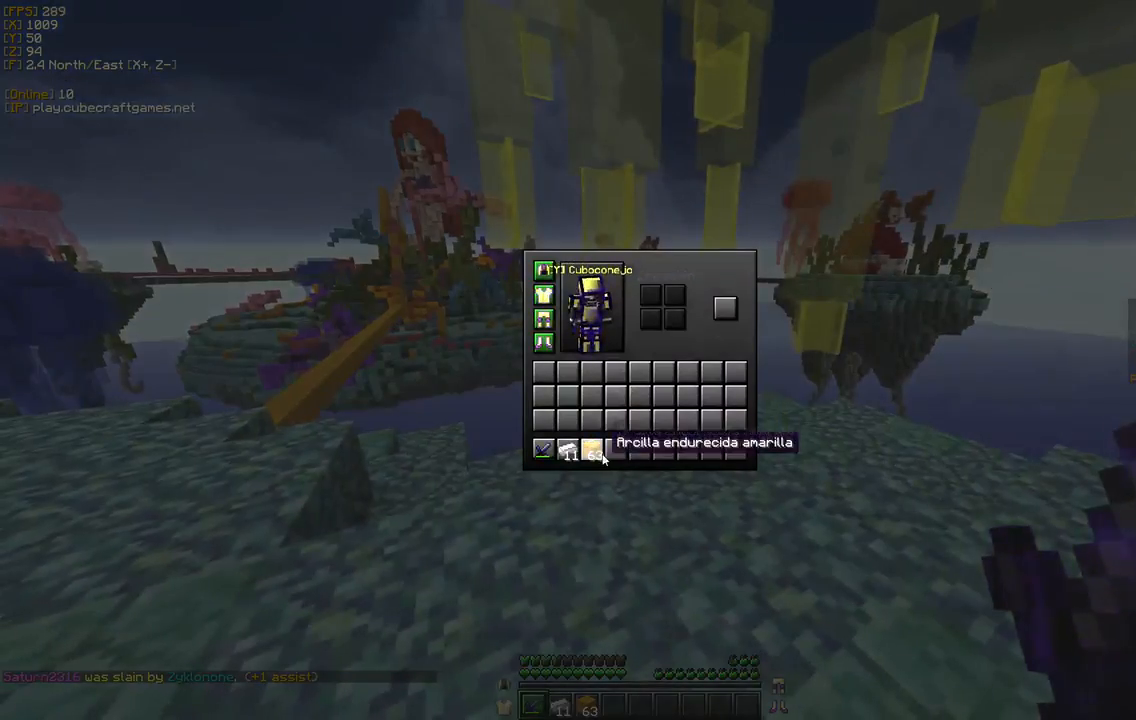
{"keys": [], "mouse": [], "events": []}
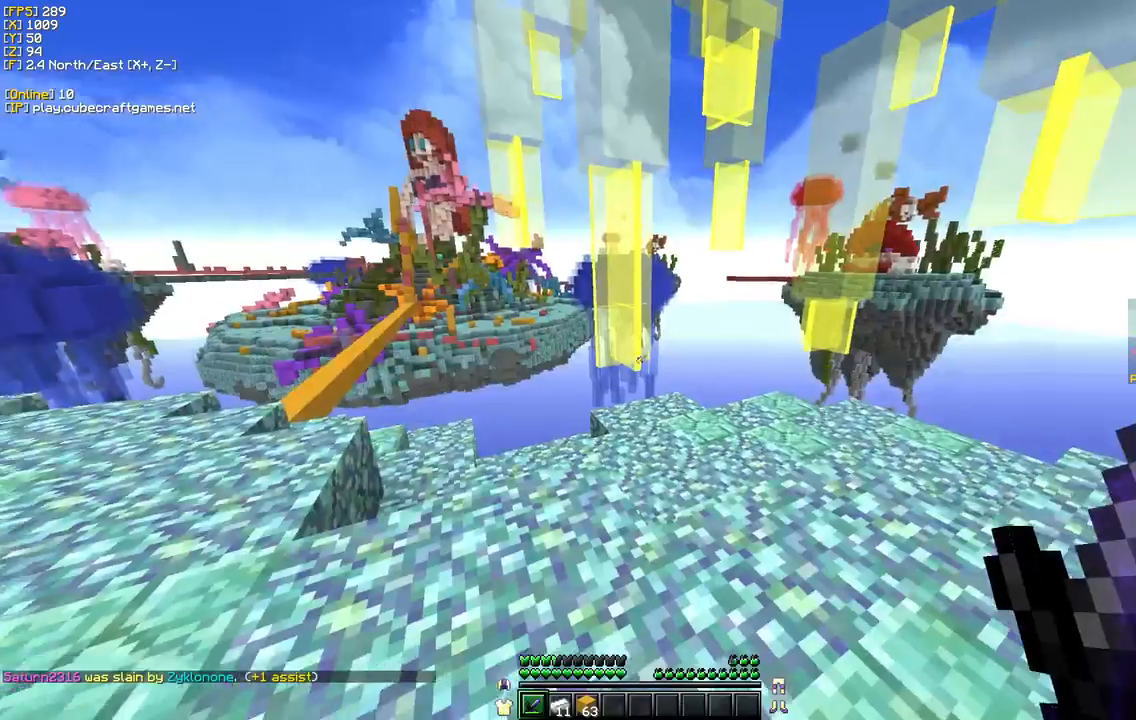
{"keys": [], "mouse": [], "events": [[150, "w", "down"], [283, "w", "up"]]}